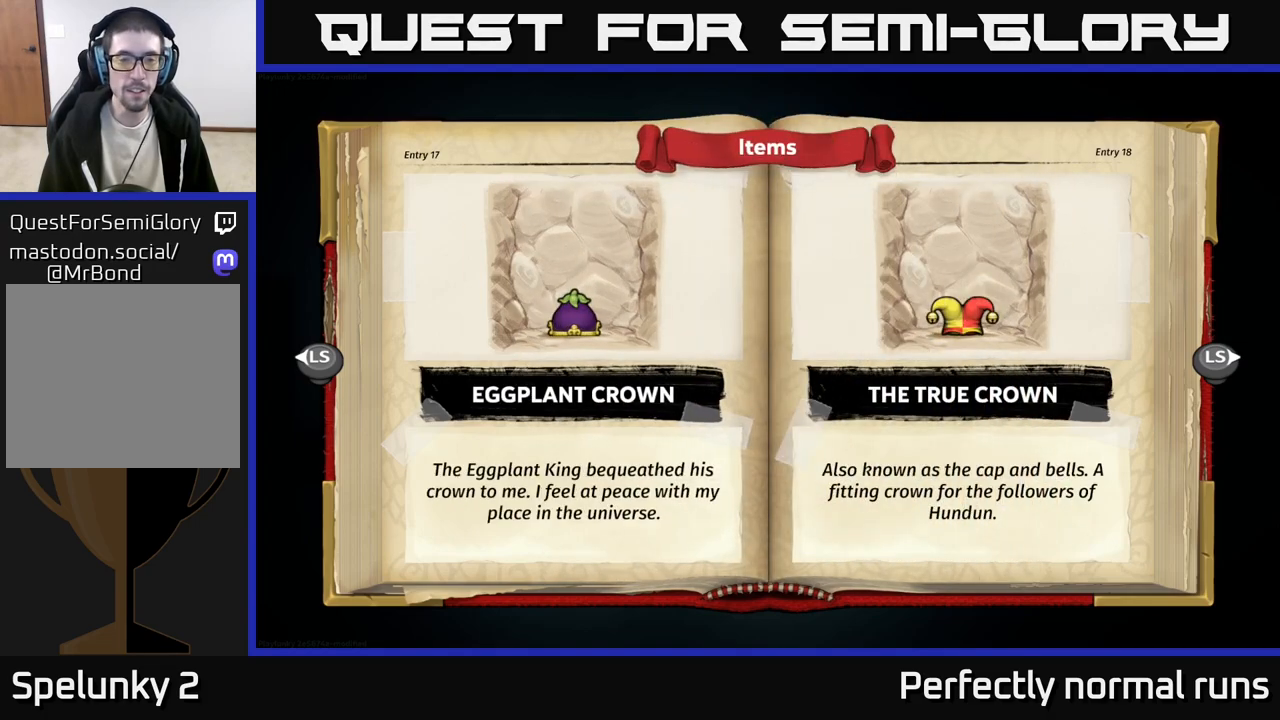
Gameplay with a controller (Xbox layout); each line is a JSON object with the inputs held at the frame after it. "events" lists button and stick changes between this image and that frame as [ms after this image, input, new state], when the widget could be followed in between.
{"buttons": [], "left_stick": "center", "right_stick": "center", "events": []}
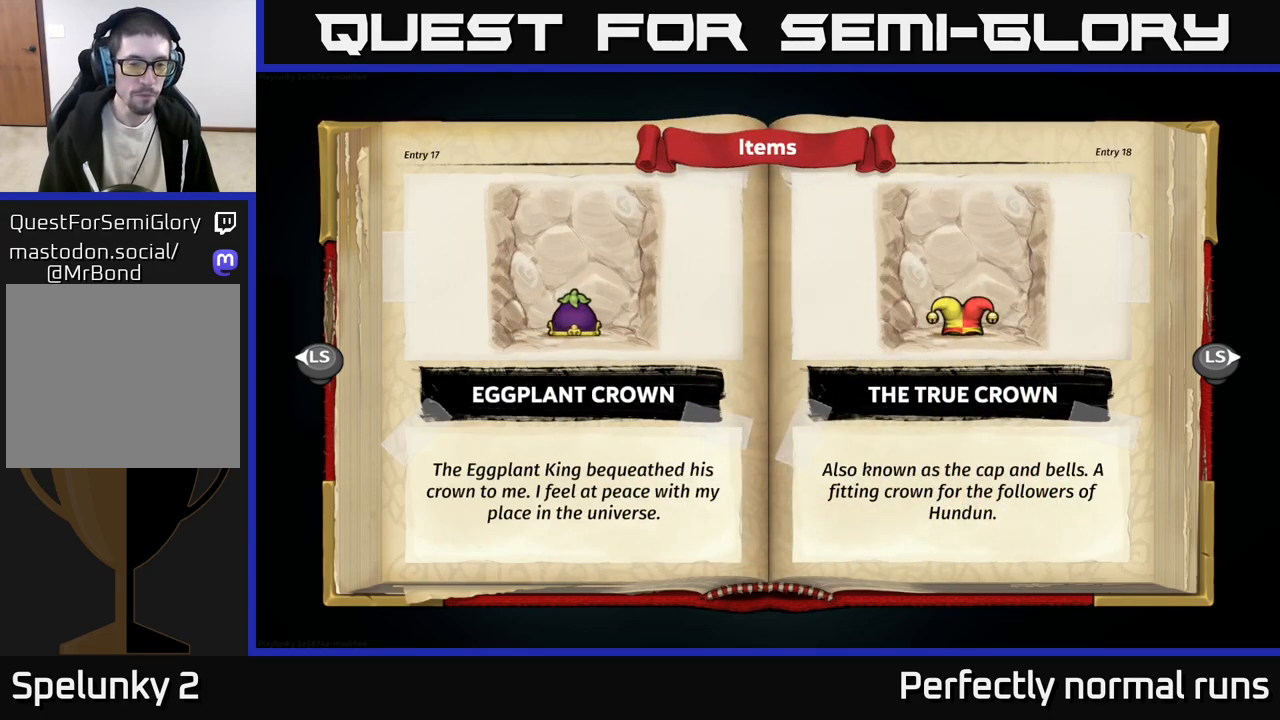
{"buttons": [], "left_stick": "center", "right_stick": "center", "events": []}
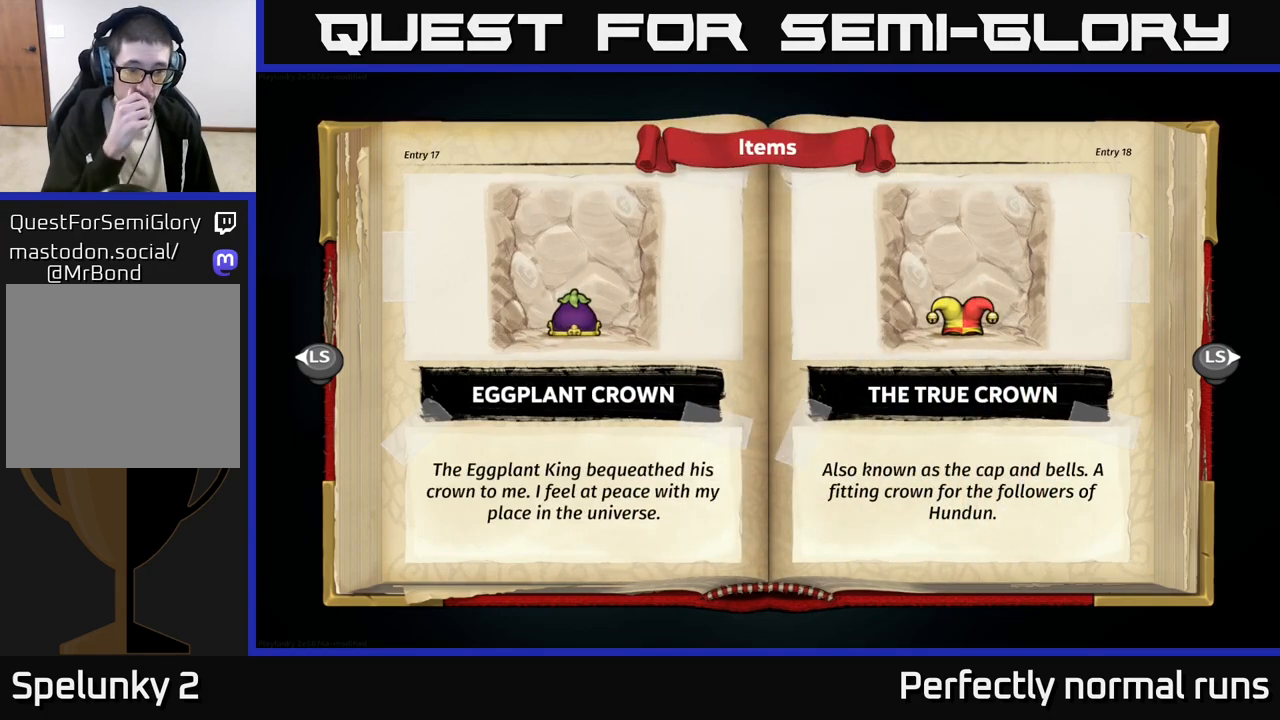
{"buttons": [], "left_stick": "center", "right_stick": "center", "events": []}
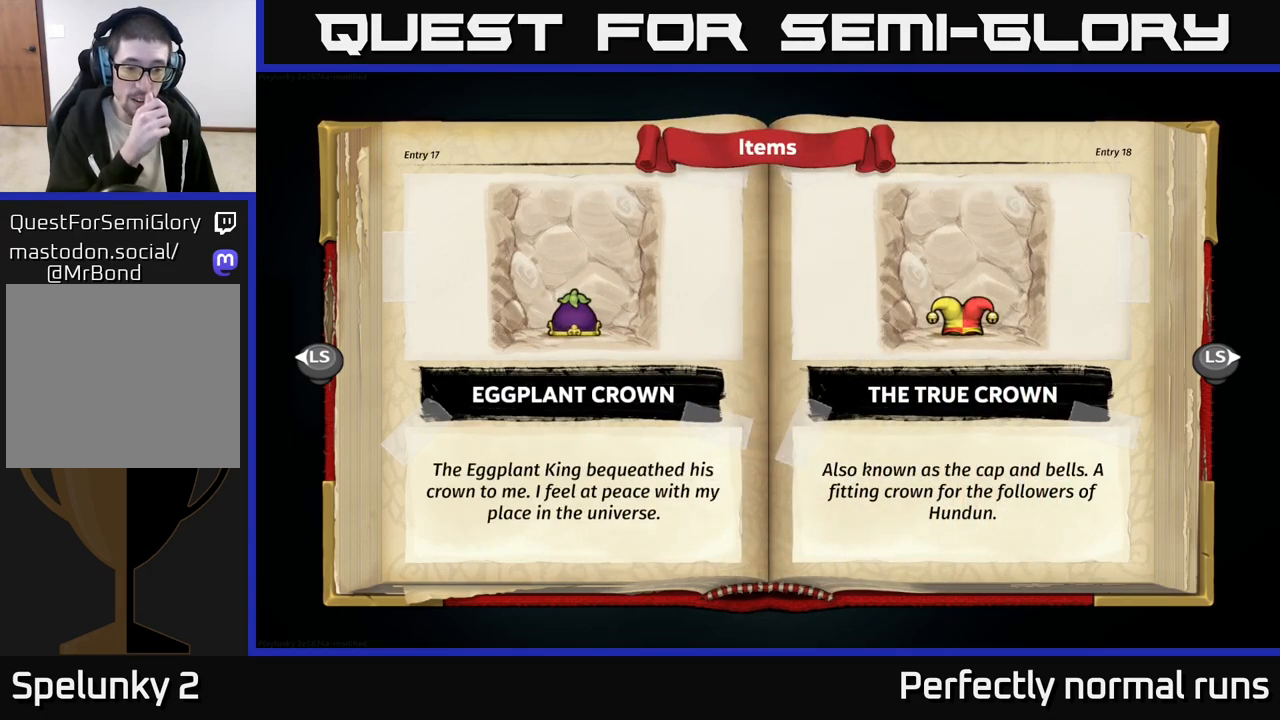
{"buttons": [], "left_stick": "center", "right_stick": "center", "events": []}
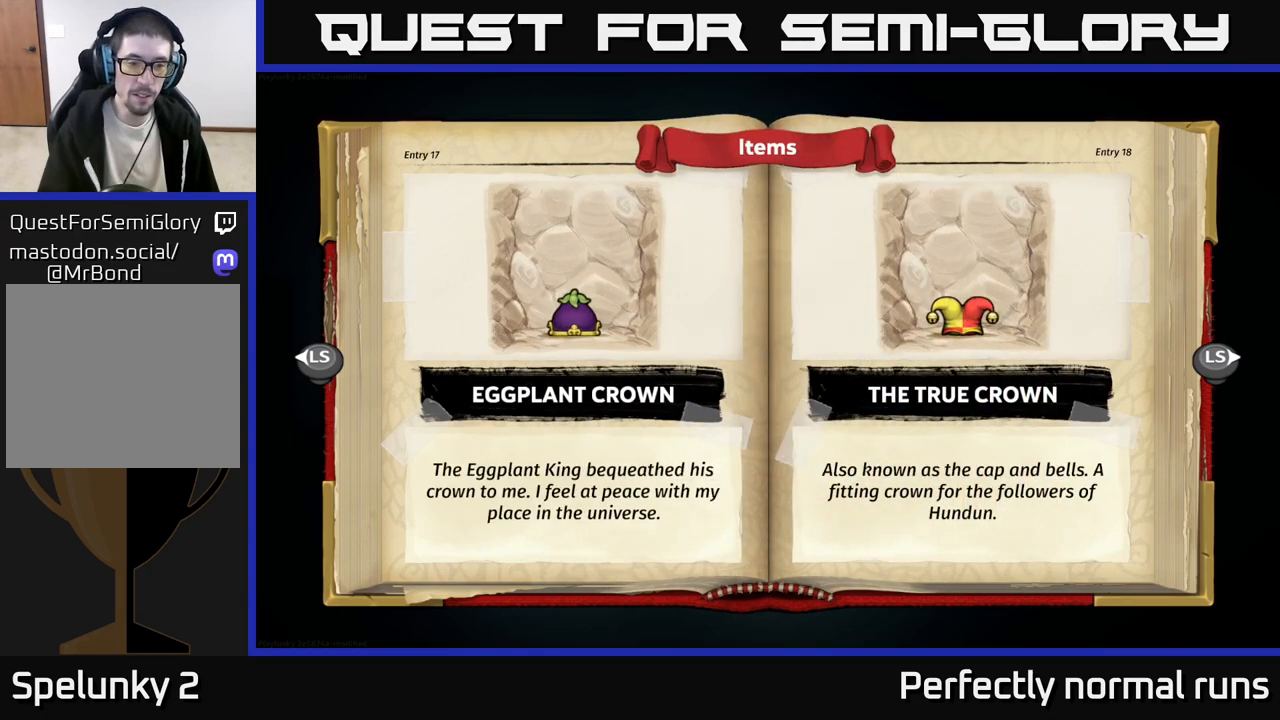
{"buttons": [], "left_stick": "center", "right_stick": "center", "events": []}
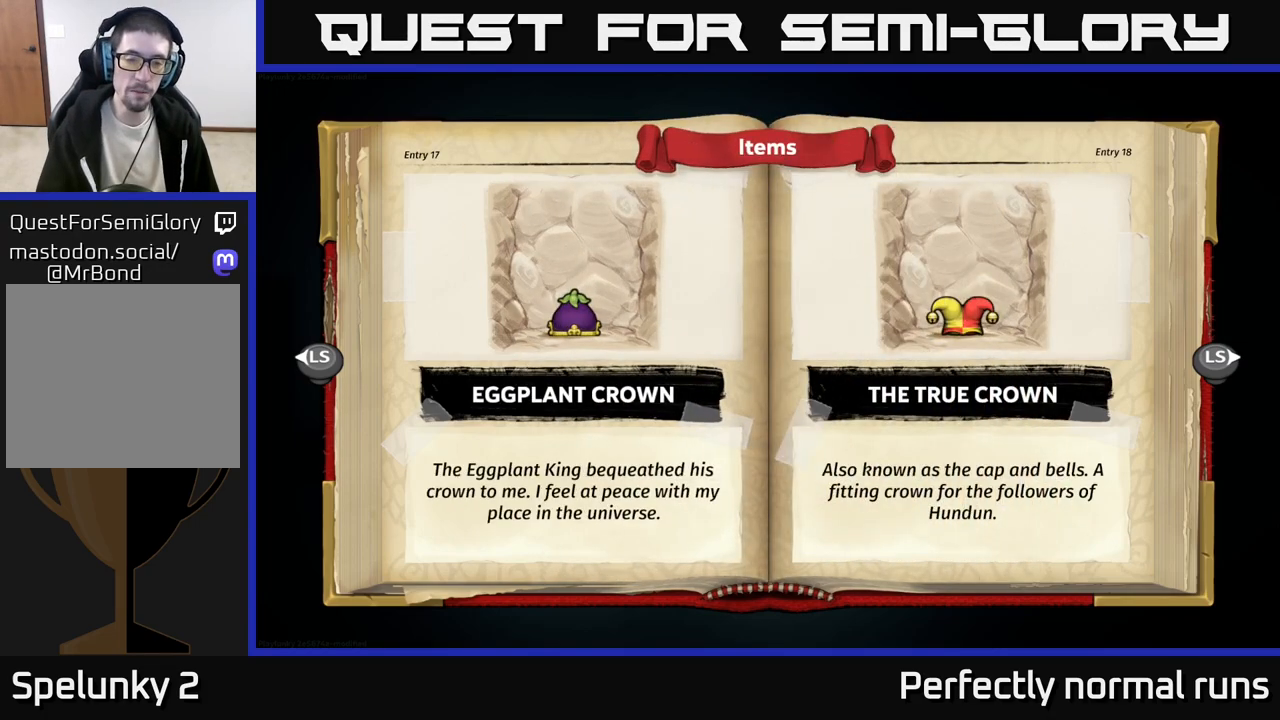
{"buttons": [], "left_stick": "center", "right_stick": "center", "events": [[83, "B", "down"], [150, "B", "up"]]}
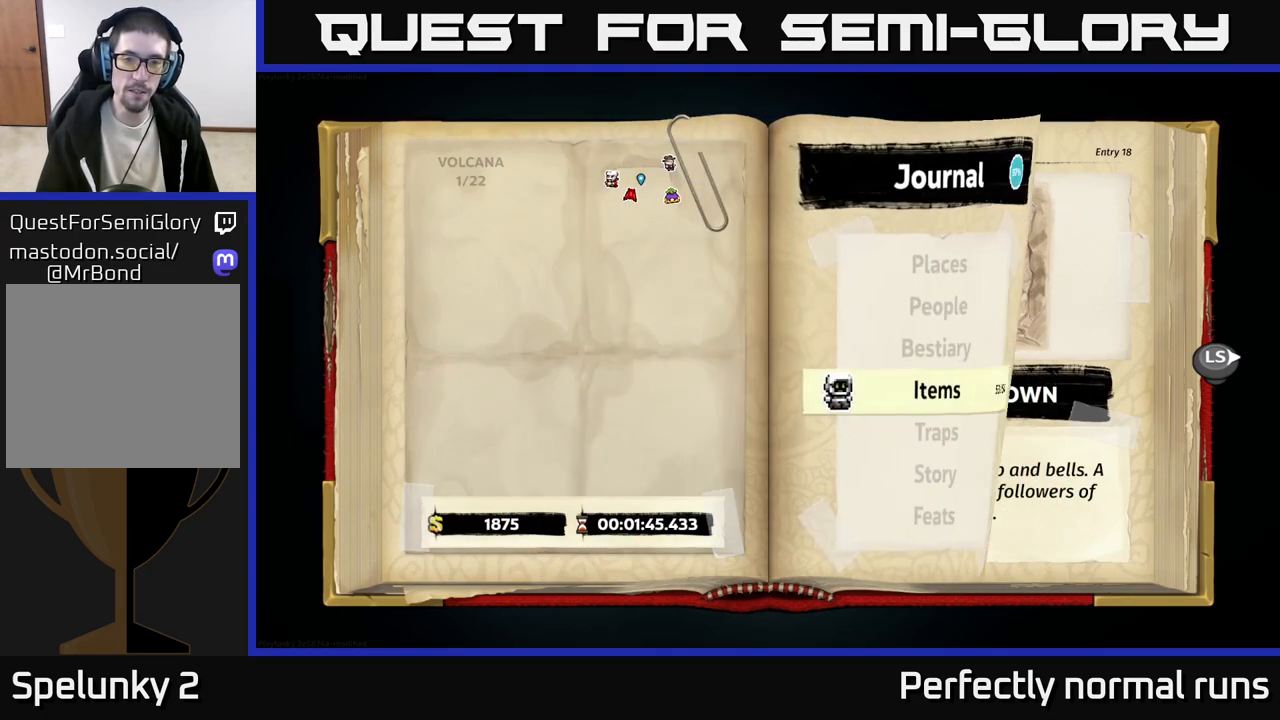
{"buttons": [], "left_stick": "center", "right_stick": "center", "events": [[183, "B", "down"], [283, "B", "up"]]}
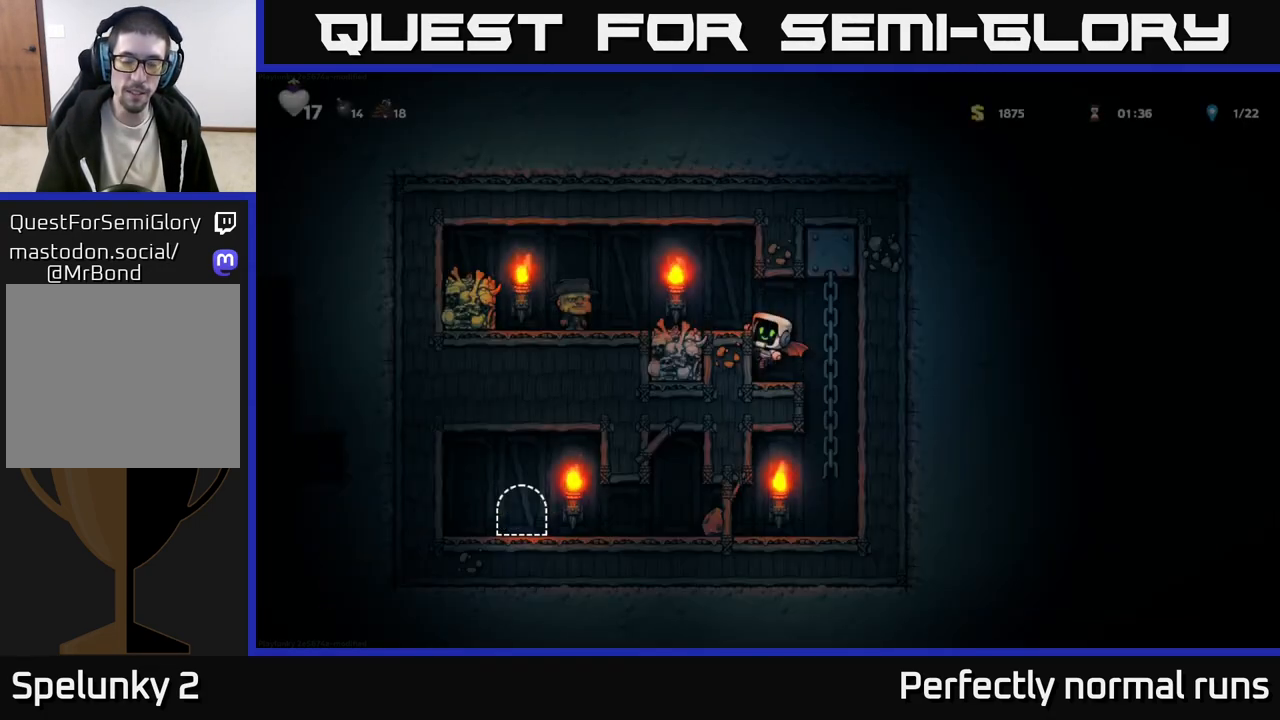
{"buttons": ["A"], "left_stick": "center", "right_stick": "center", "events": [[433, "A", "down"]]}
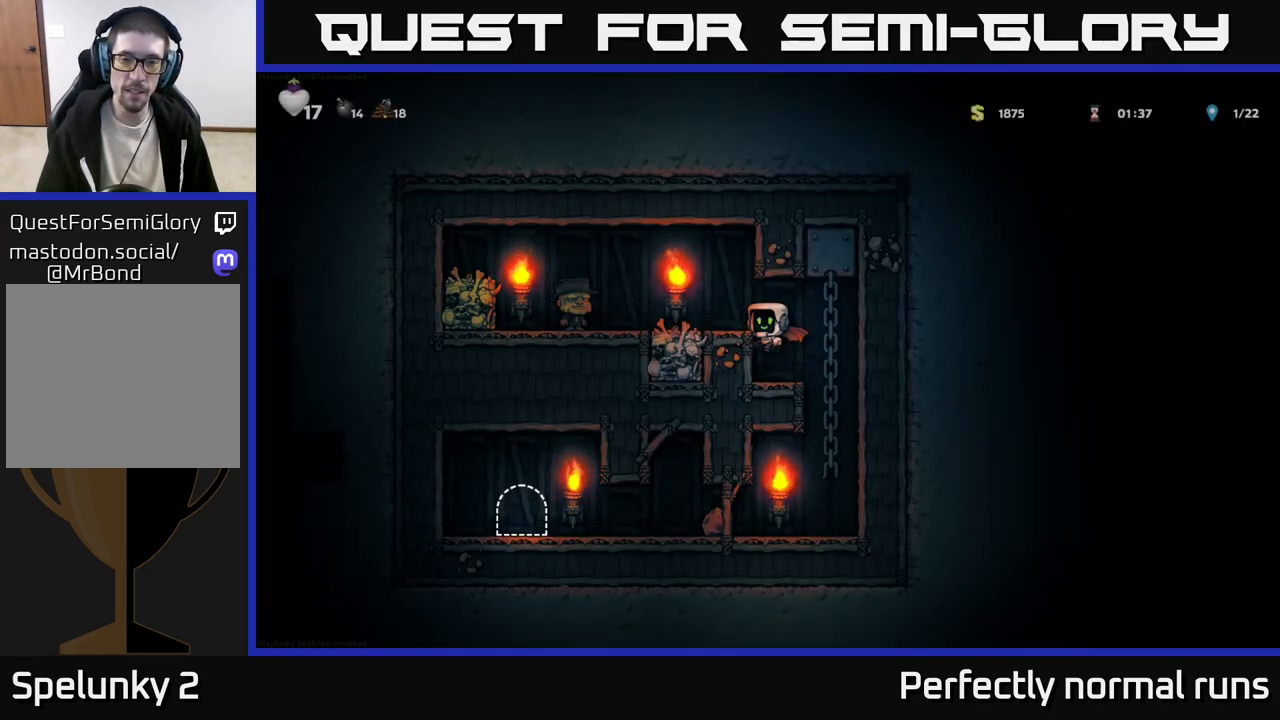
{"buttons": [], "left_stick": "right", "right_stick": "center", "events": [[50, "left_stick", "left"], [100, "A", "up"], [200, "left_stick", "center"], [433, "left_stick", "right"]]}
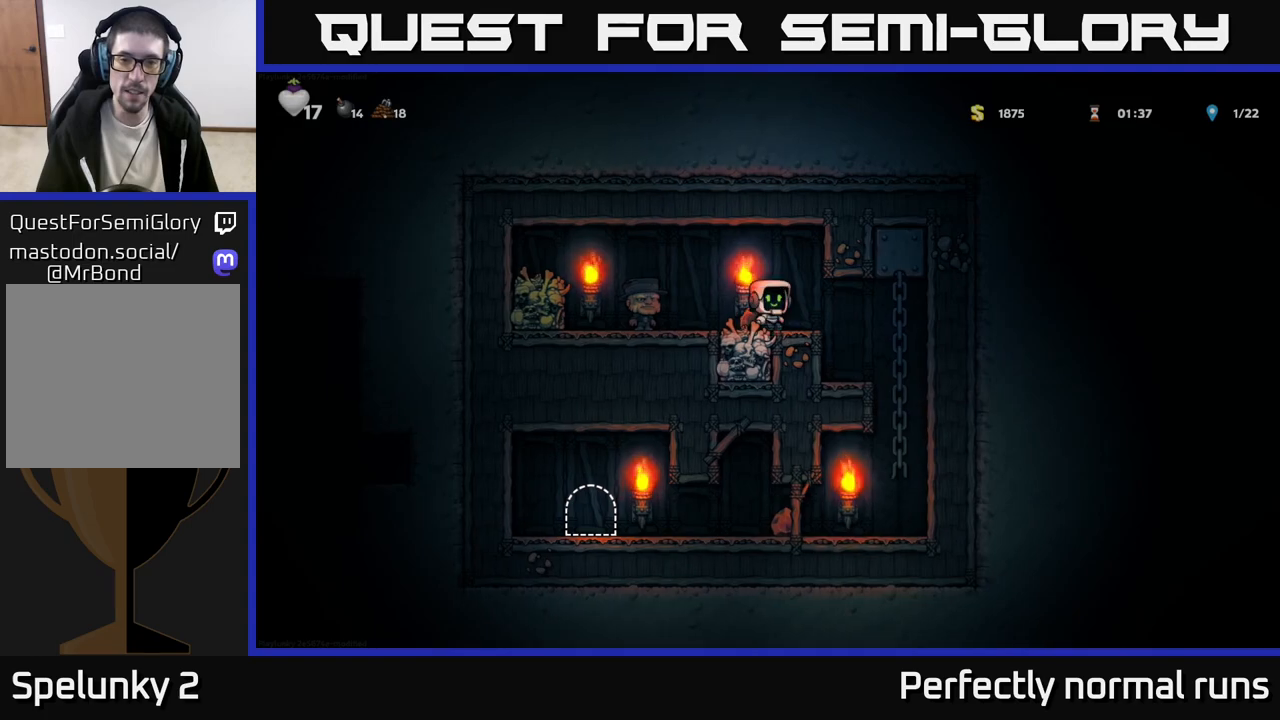
{"buttons": [], "left_stick": "center", "right_stick": "center", "events": [[17, "left_stick", "center"], [67, "X", "down"], [150, "X", "up"]]}
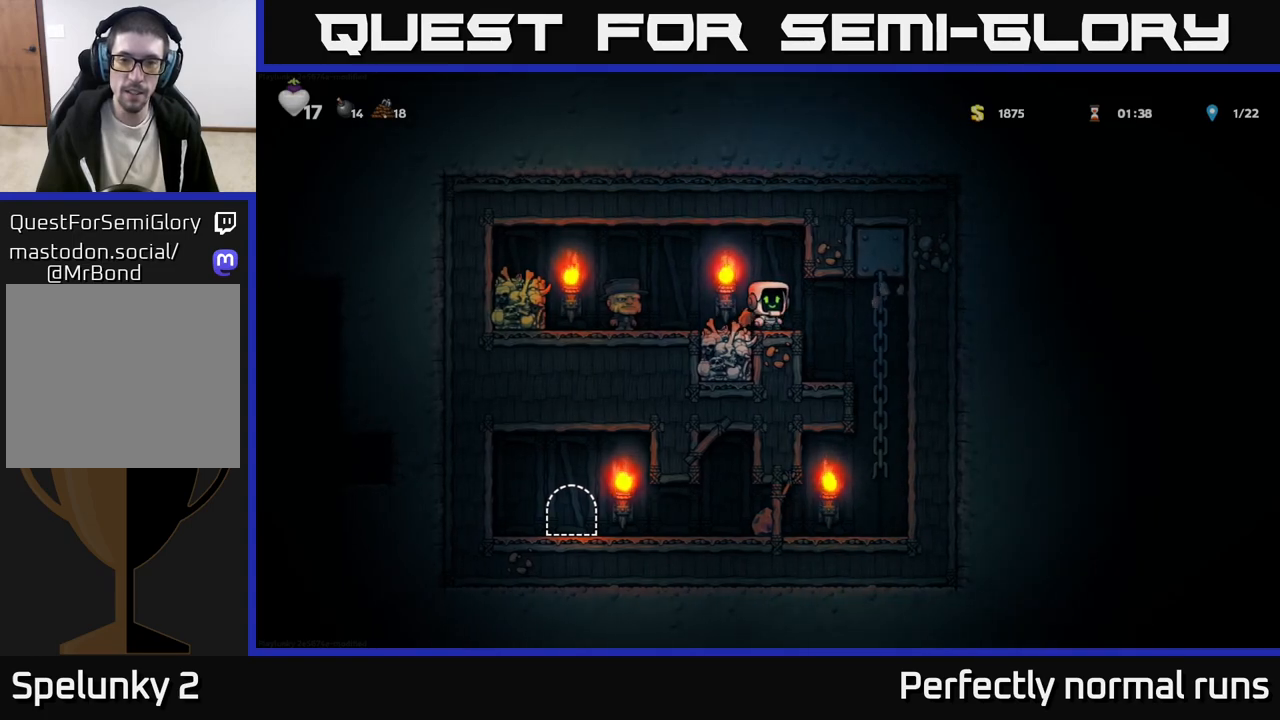
{"buttons": [], "left_stick": "center", "right_stick": "center", "events": [[150, "X", "down"], [267, "X", "up"]]}
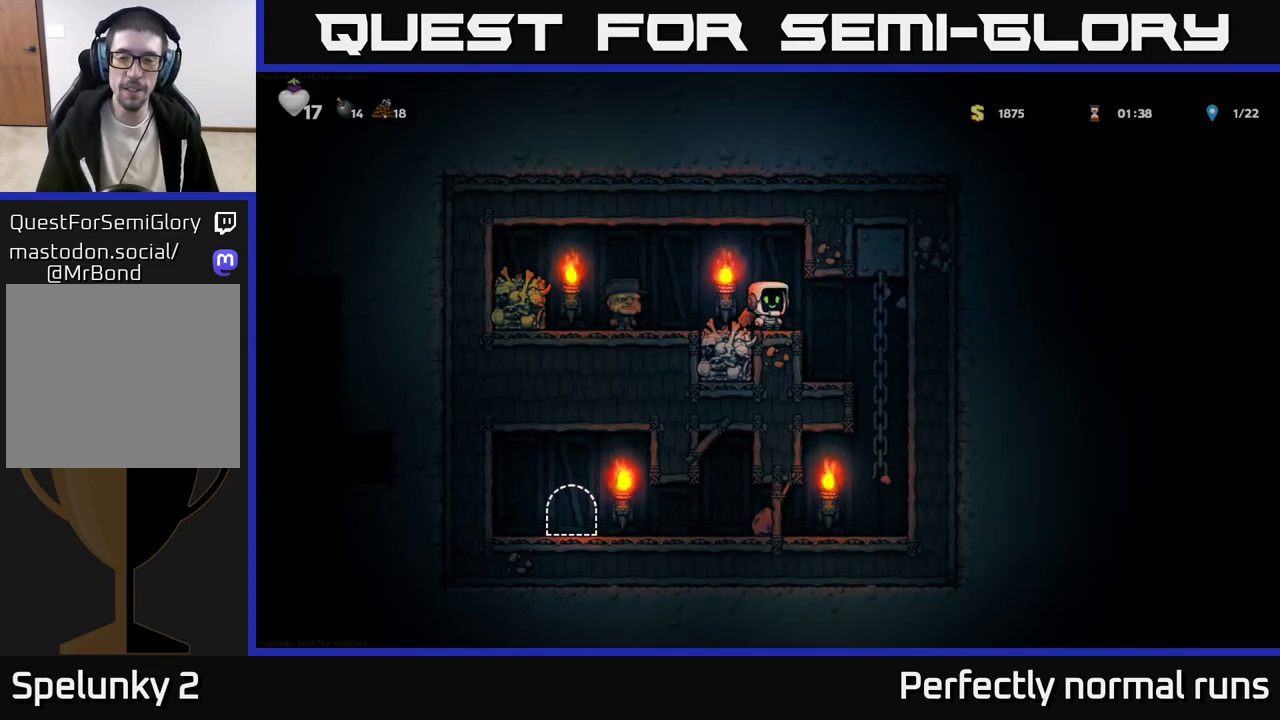
{"buttons": ["A"], "left_stick": "down", "right_stick": "center", "events": [[33, "left_stick", "right"], [317, "left_stick", "up-right"], [467, "left_stick", "down"], [500, "A", "down"]]}
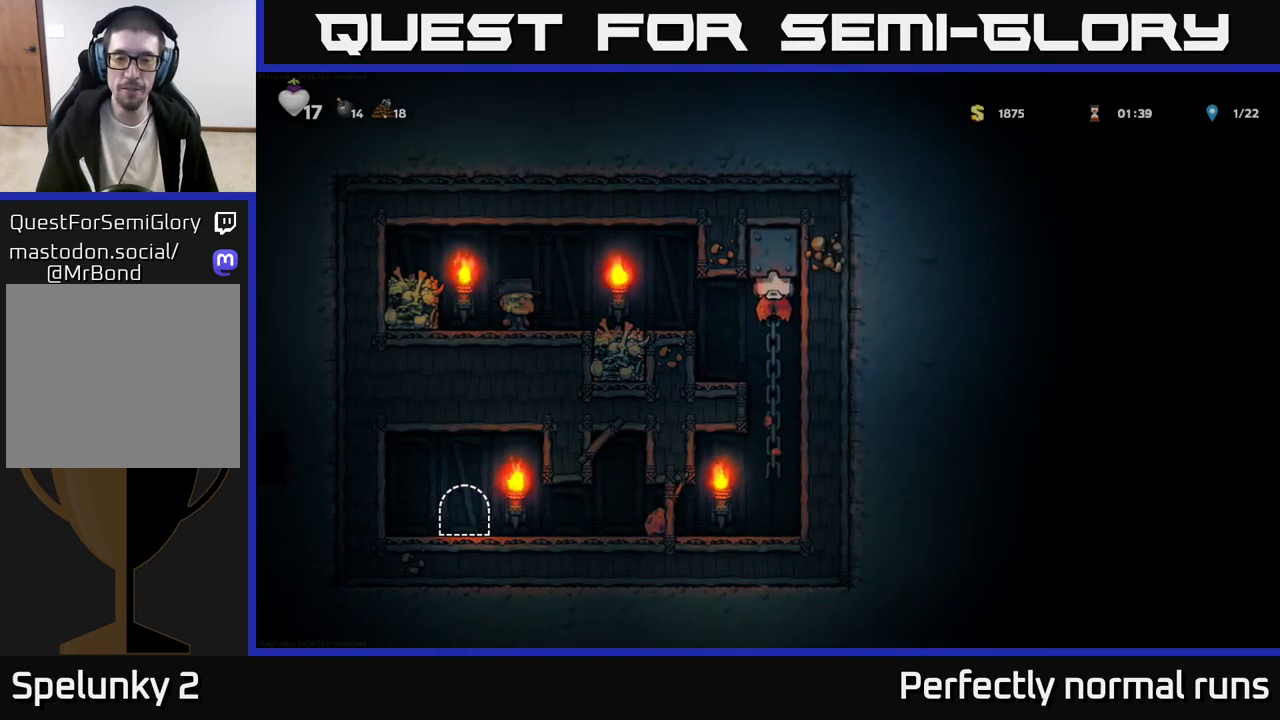
{"buttons": [], "left_stick": "left", "right_stick": "center", "events": [[167, "A", "up"], [167, "left_stick", "center"], [400, "left_stick", "left"]]}
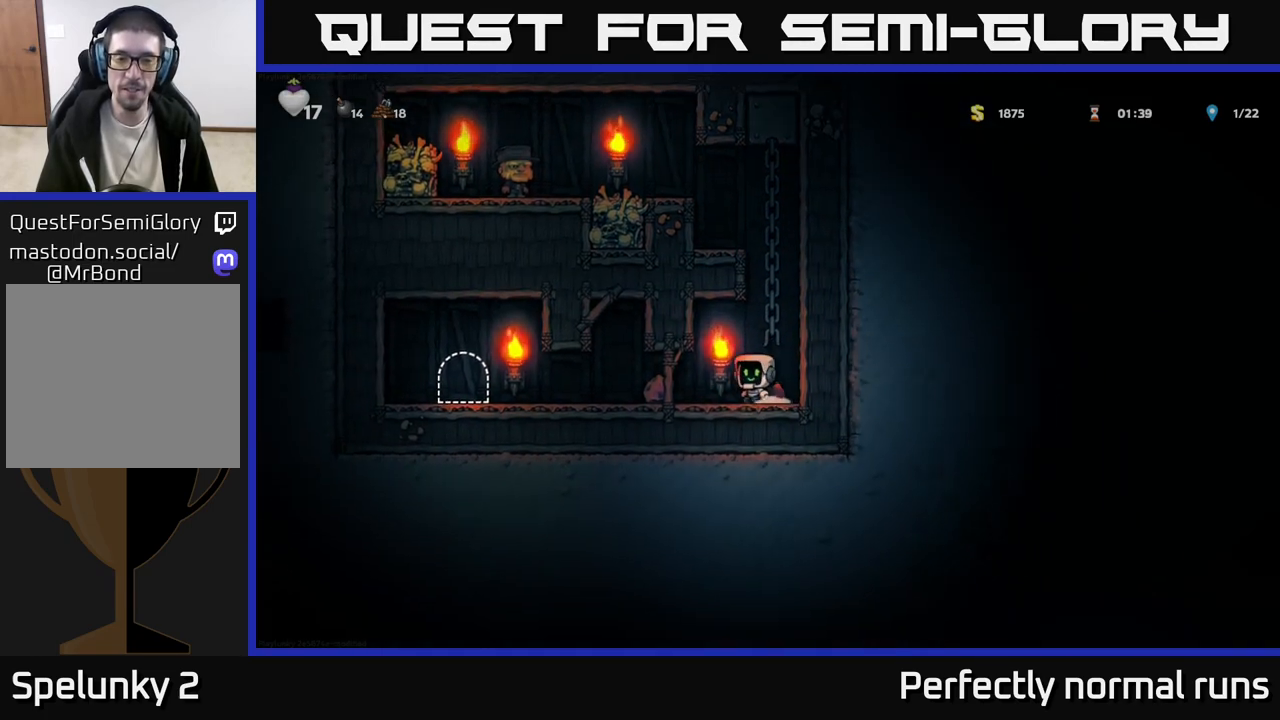
{"buttons": [], "left_stick": "left", "right_stick": "center", "events": []}
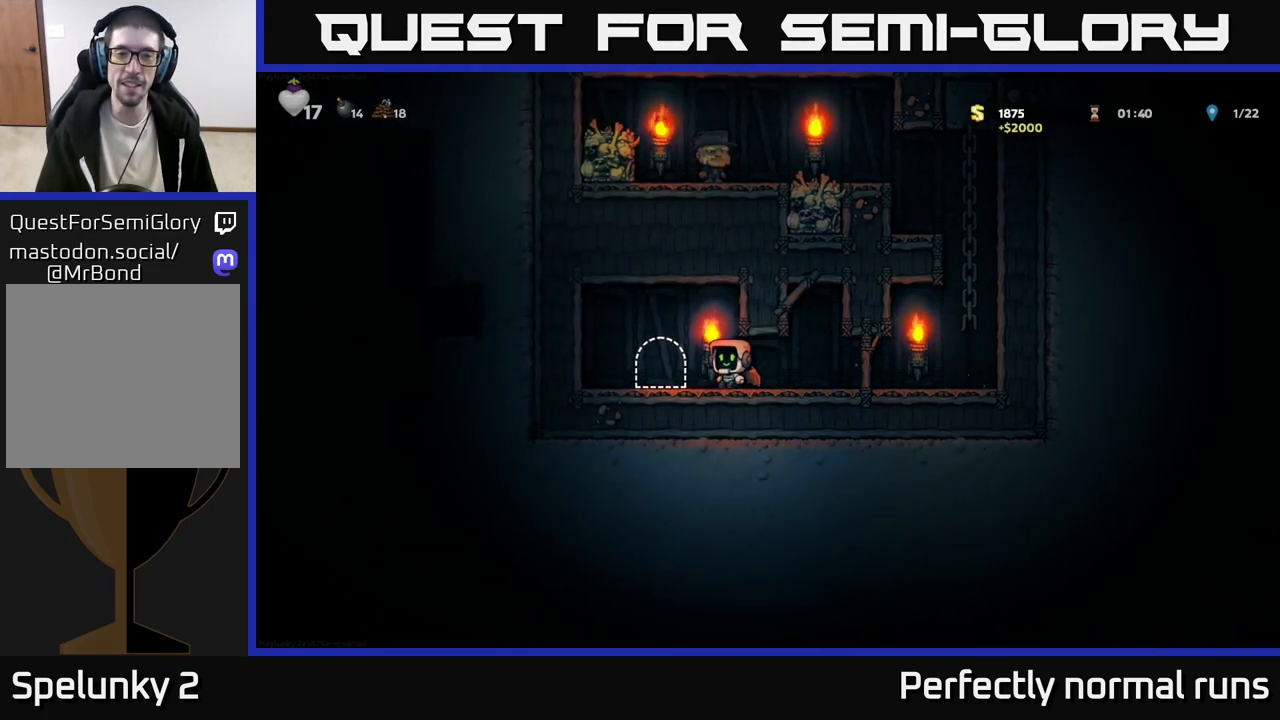
{"buttons": [], "left_stick": "center", "right_stick": "center", "events": [[100, "left_stick", "center"], [167, "L2", "down"], [283, "L2", "up"]]}
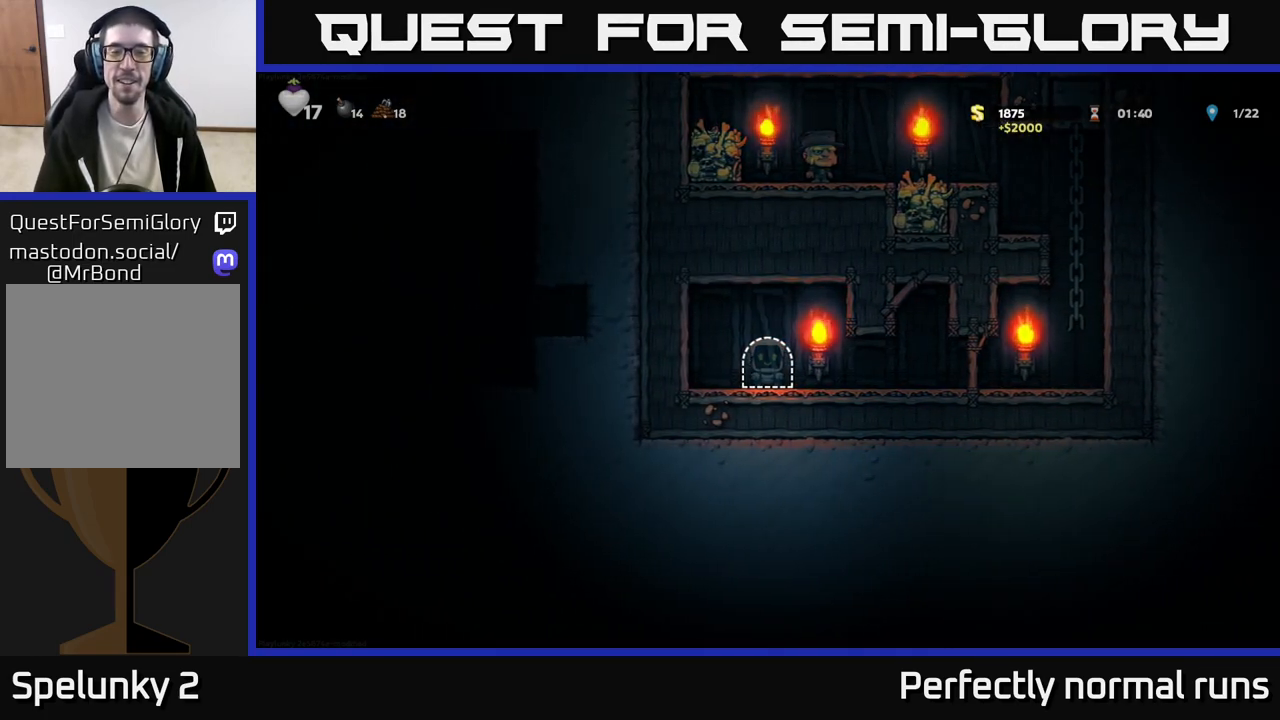
{"buttons": [], "left_stick": "center", "right_stick": "center", "events": []}
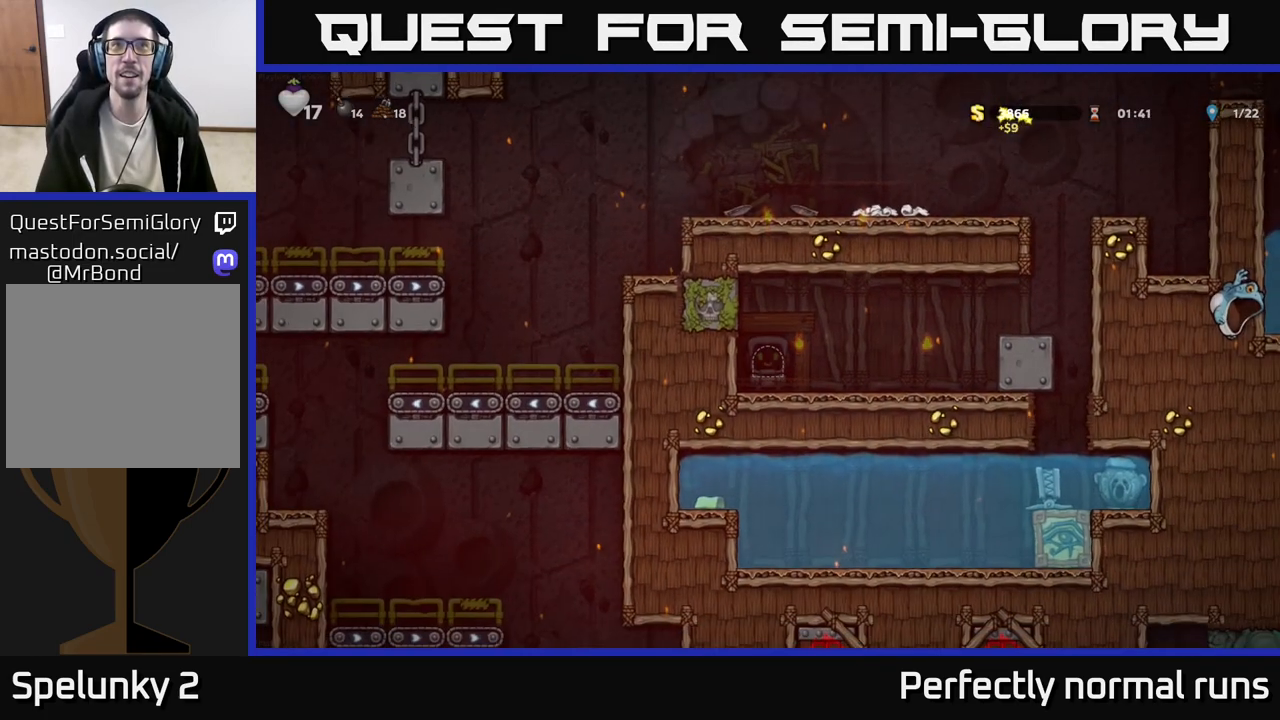
{"buttons": [], "left_stick": "center", "right_stick": "center", "events": []}
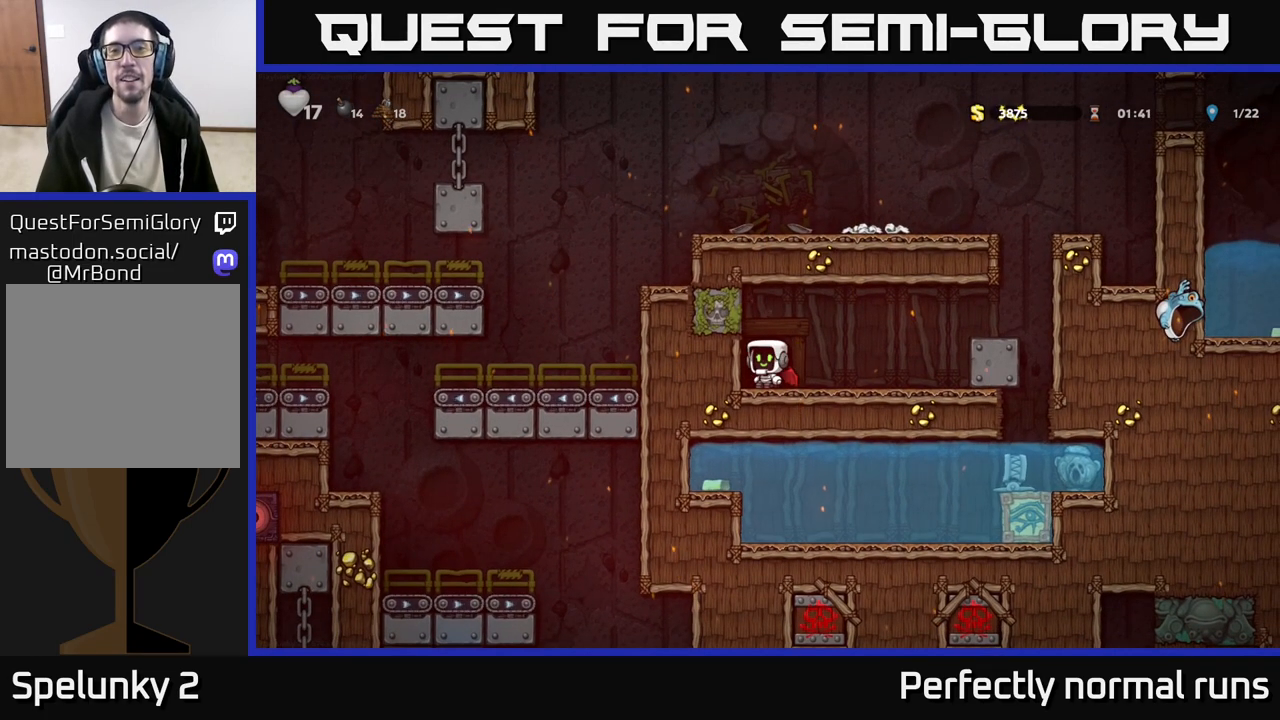
{"buttons": ["A"], "left_stick": "right", "right_stick": "center", "events": [[133, "left_stick", "right"], [400, "A", "down"]]}
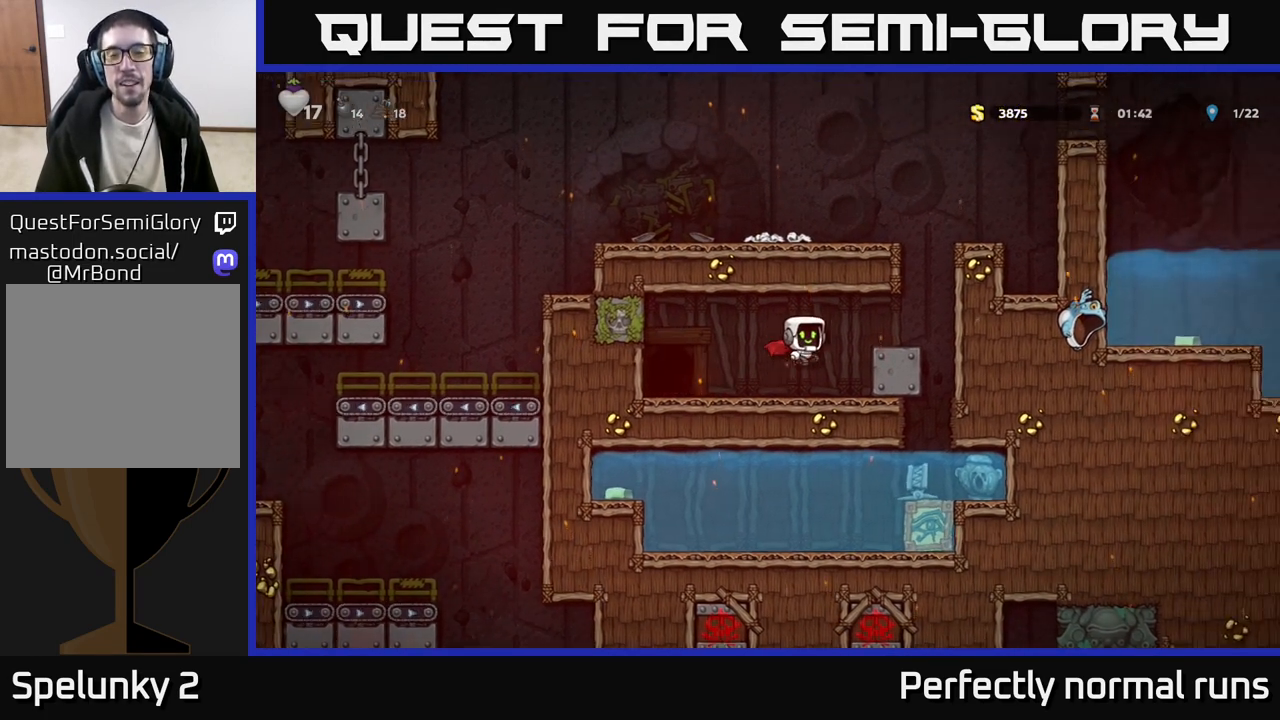
{"buttons": ["A"], "left_stick": "right", "right_stick": "center", "events": [[83, "A", "up"], [183, "left_stick", "center"], [317, "left_stick", "right"], [383, "A", "down"]]}
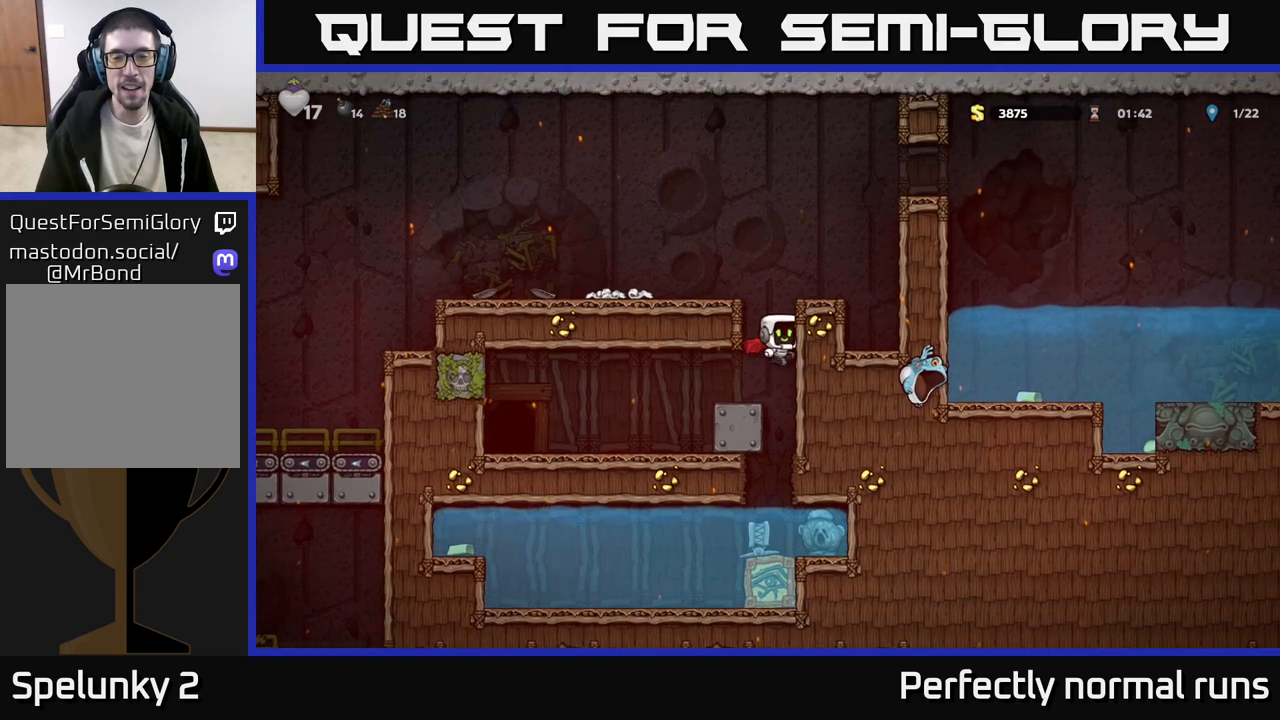
{"buttons": ["A"], "left_stick": "right", "right_stick": "center", "events": [[100, "A", "up"], [483, "A", "down"]]}
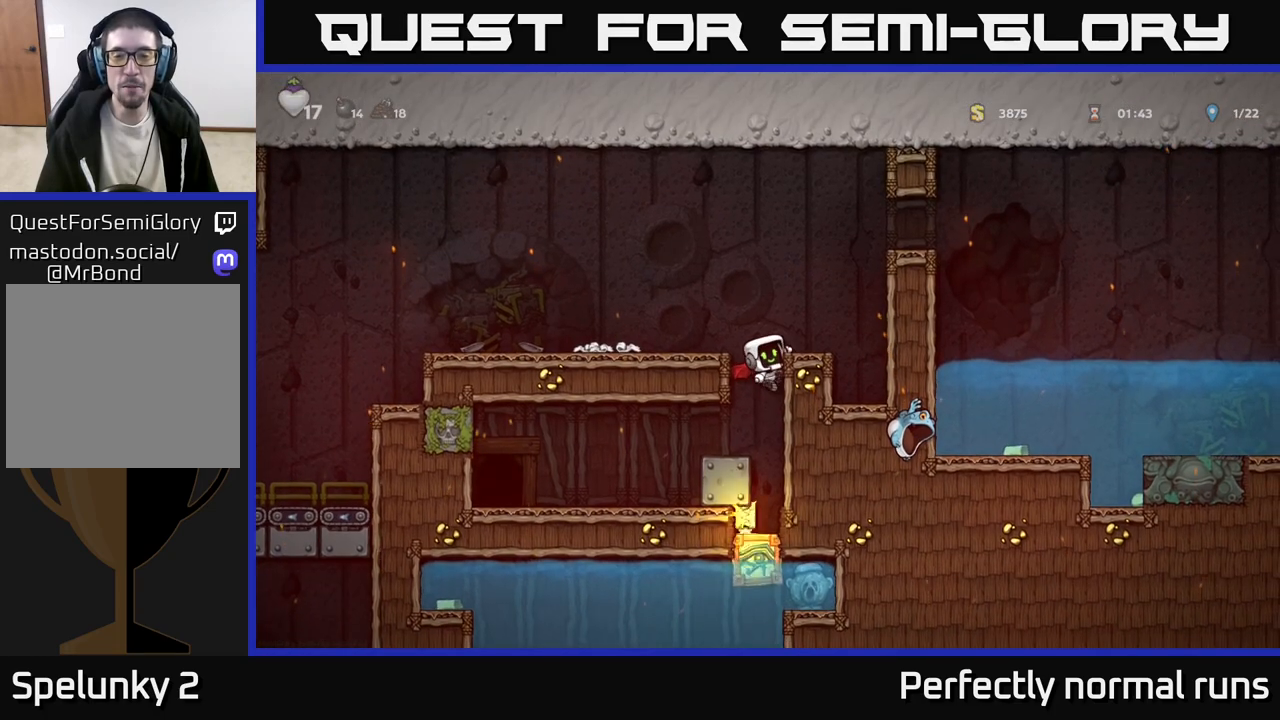
{"buttons": [], "left_stick": "center", "right_stick": "center", "events": [[167, "A", "up"], [200, "left_stick", "center"]]}
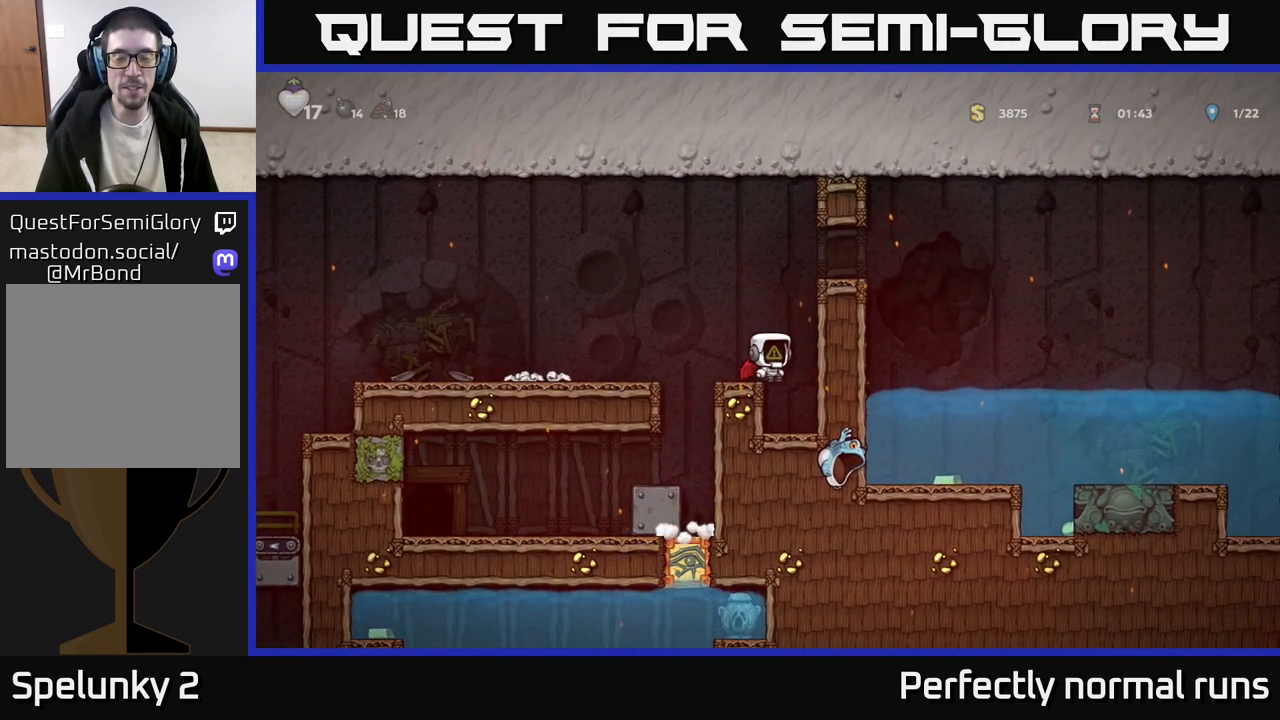
{"buttons": [], "left_stick": "right", "right_stick": "center", "events": [[183, "A", "down"], [267, "left_stick", "right"], [350, "A", "up"]]}
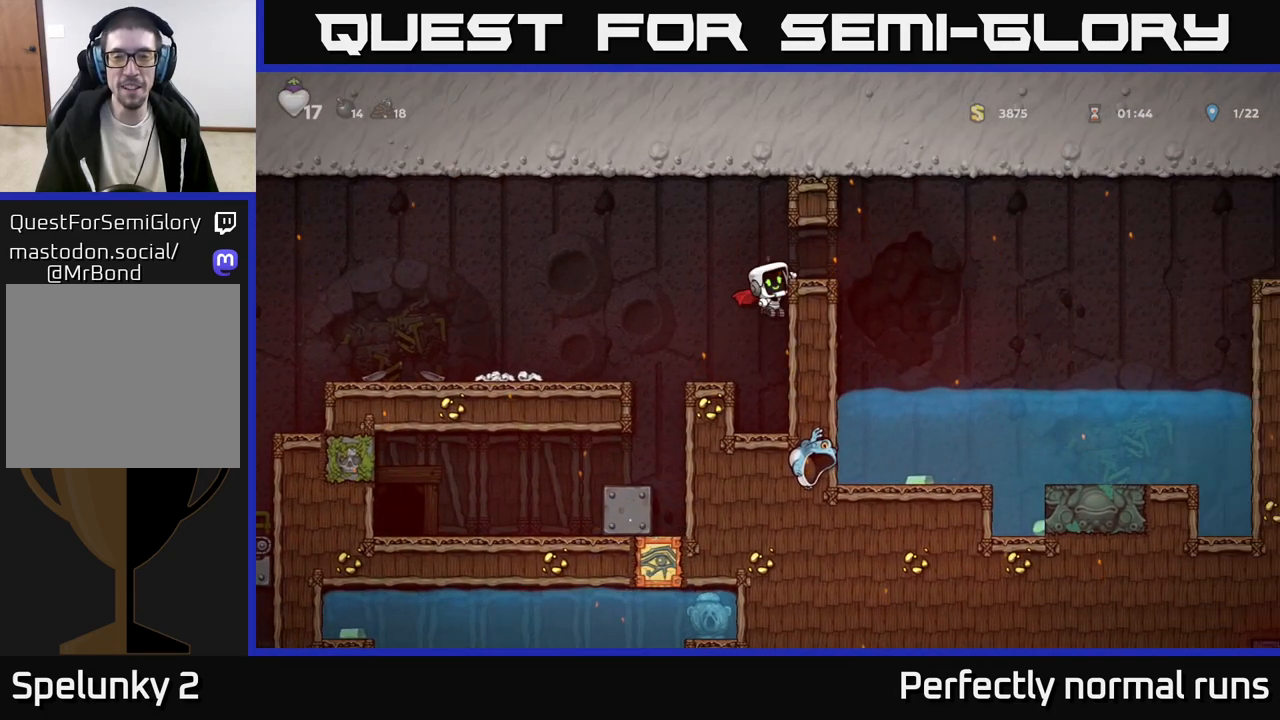
{"buttons": [], "left_stick": "center", "right_stick": "center", "events": [[100, "left_stick", "center"], [183, "A", "down"], [250, "left_stick", "right"], [350, "A", "up"], [400, "left_stick", "center"]]}
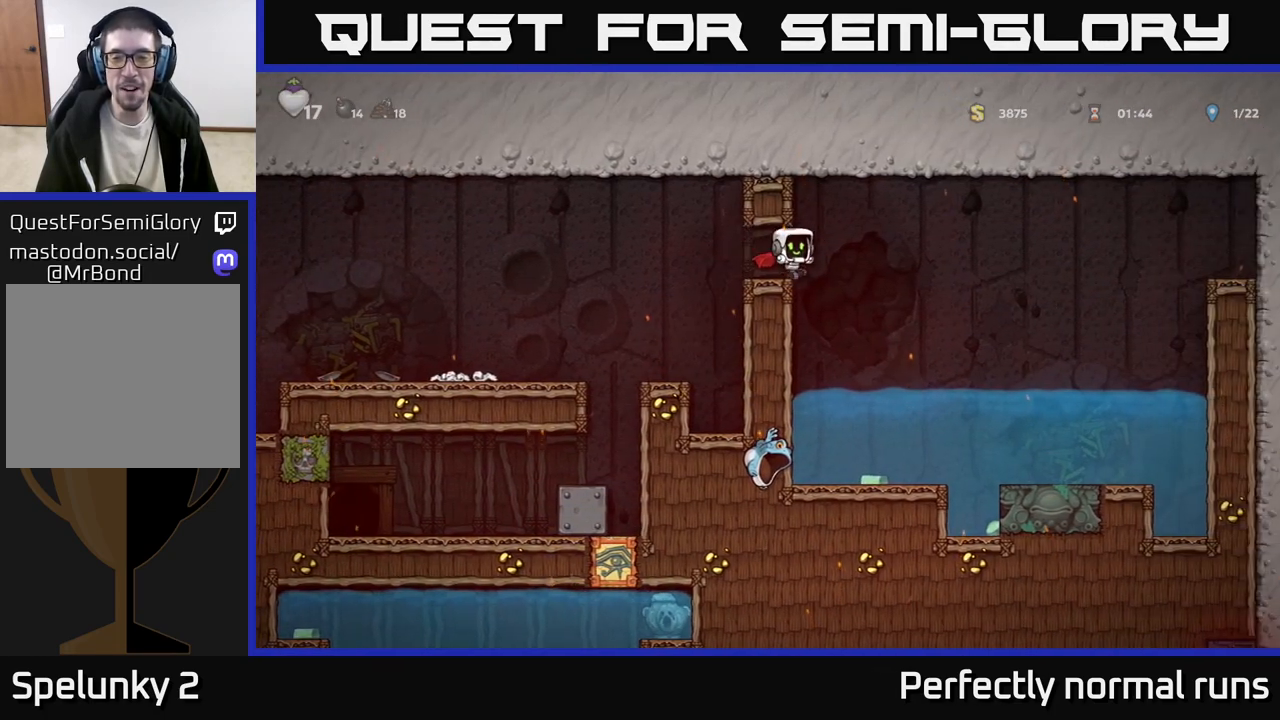
{"buttons": [], "left_stick": "center", "right_stick": "center", "events": [[217, "left_stick", "right"], [417, "left_stick", "center"]]}
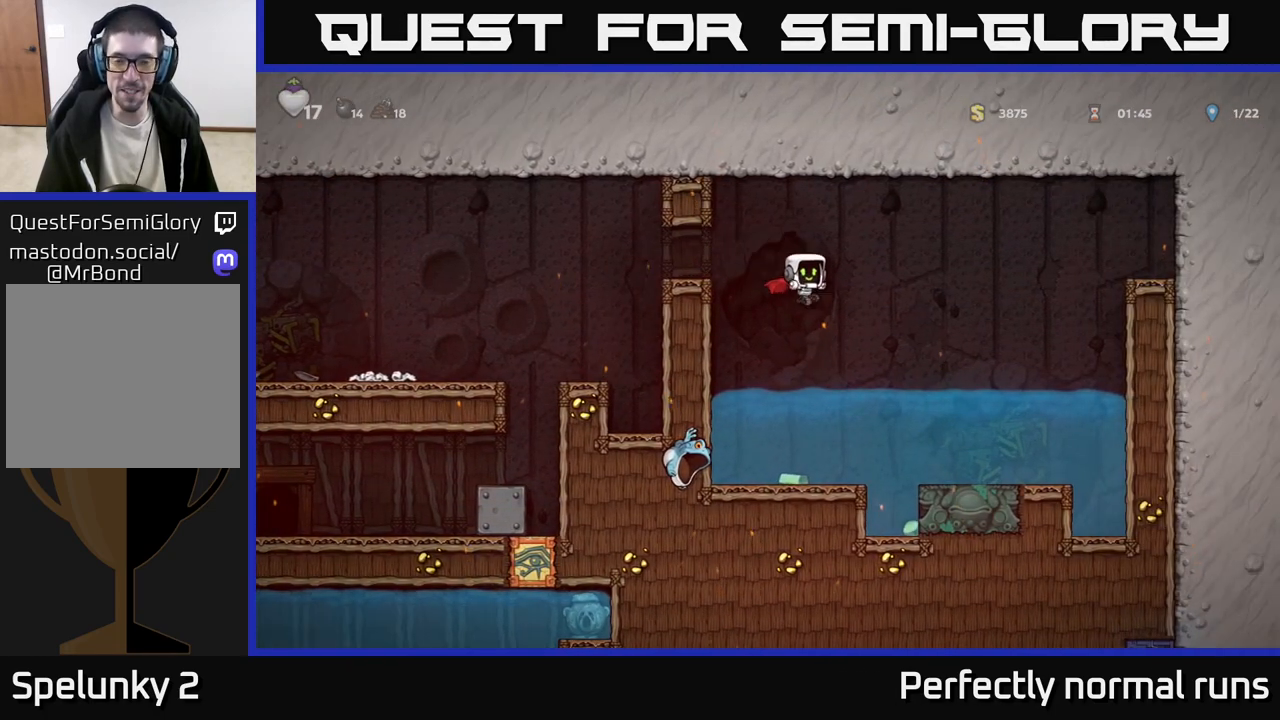
{"buttons": [], "left_stick": "center", "right_stick": "center", "events": [[200, "left_stick", "left"], [317, "left_stick", "center"]]}
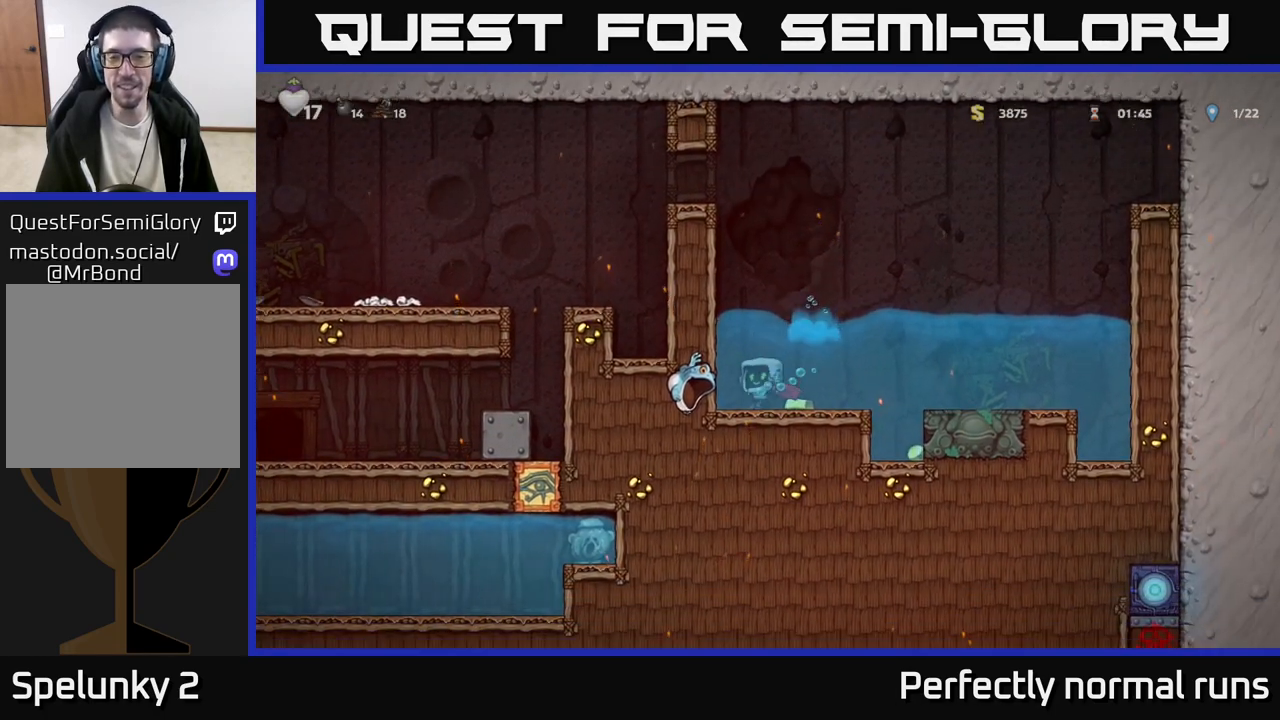
{"buttons": [], "left_stick": "right", "right_stick": "center", "events": [[133, "left_stick", "right"]]}
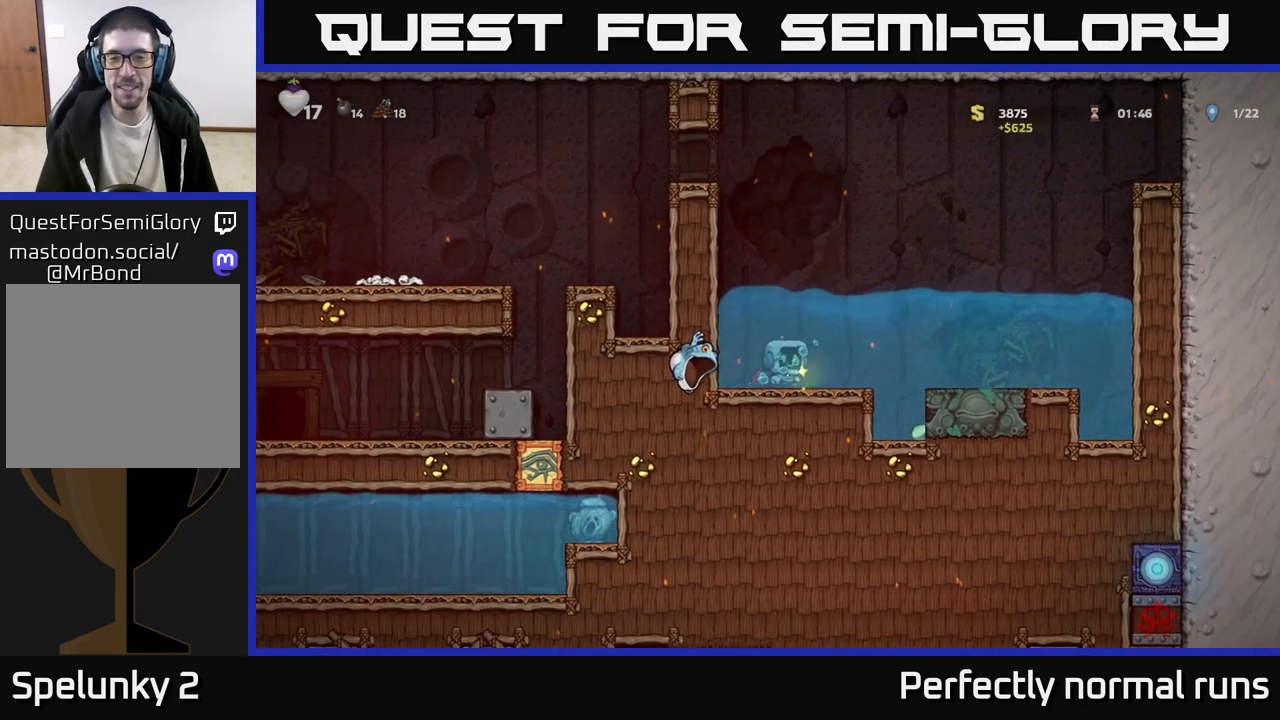
{"buttons": ["A"], "left_stick": "left", "right_stick": "center", "events": [[100, "A", "down"], [167, "left_stick", "left"], [333, "A", "up"], [400, "A", "down"]]}
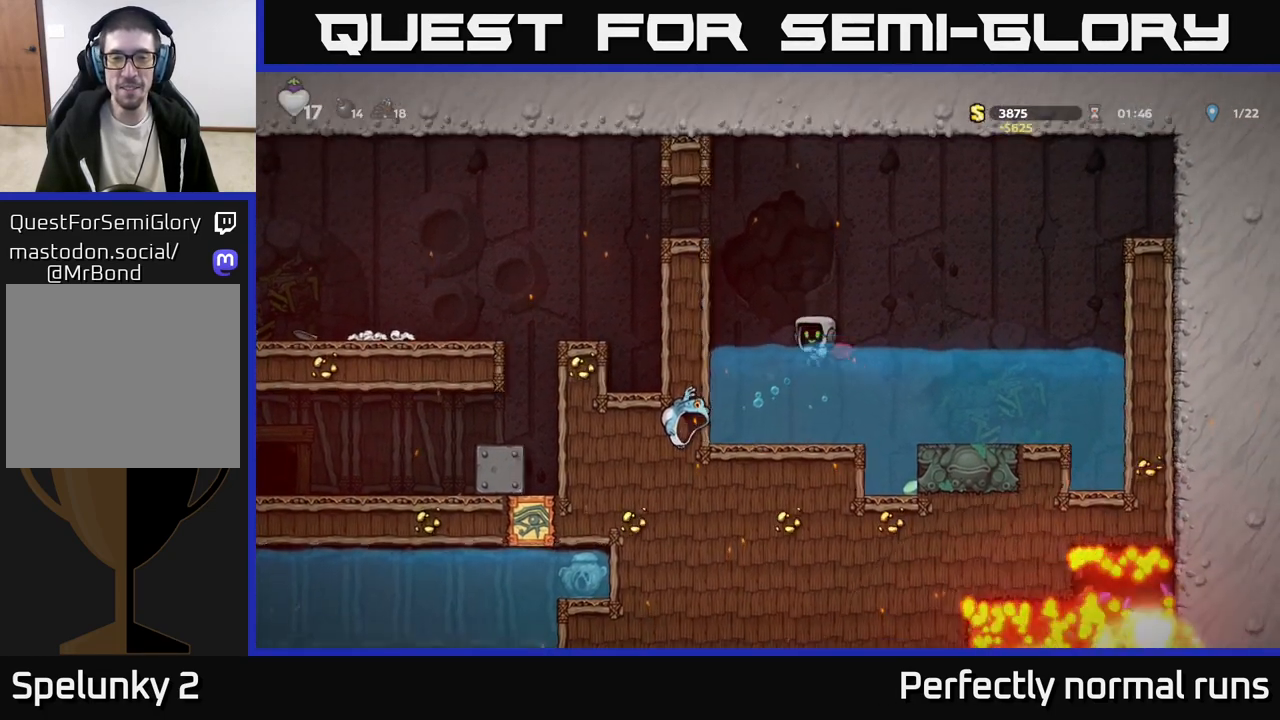
{"buttons": [], "left_stick": "left", "right_stick": "center", "events": [[67, "A", "up"], [100, "A", "down"], [350, "A", "up"]]}